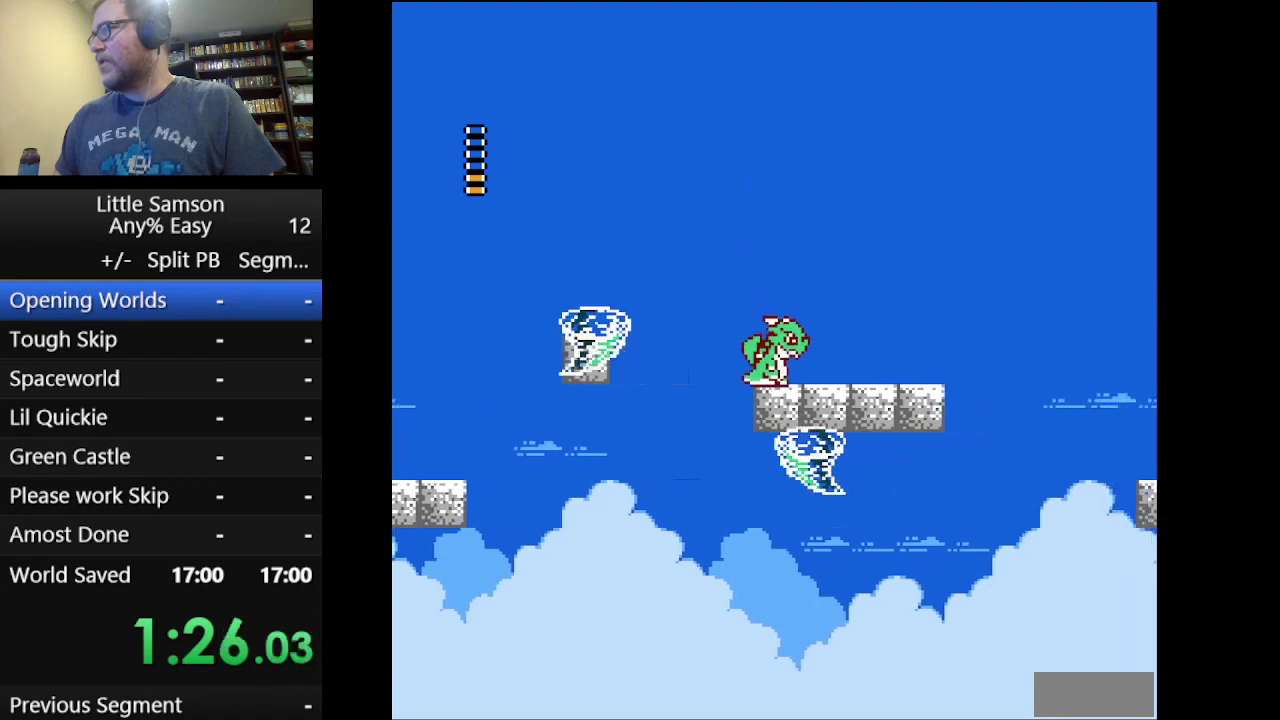
Gameplay with a controller (Nintendo layout); each line is a JSON object with the inputs held at the frame after it. "events" lists button and stick changes between this image and that frame as [ms after this image, input, new state], when the widget could be followed in between. Not read: DPAD_DOWN L3 R3.
{"buttons": ["DPAD_RIGHT"], "events": [[209, "A", "down"], [292, "A", "up"]]}
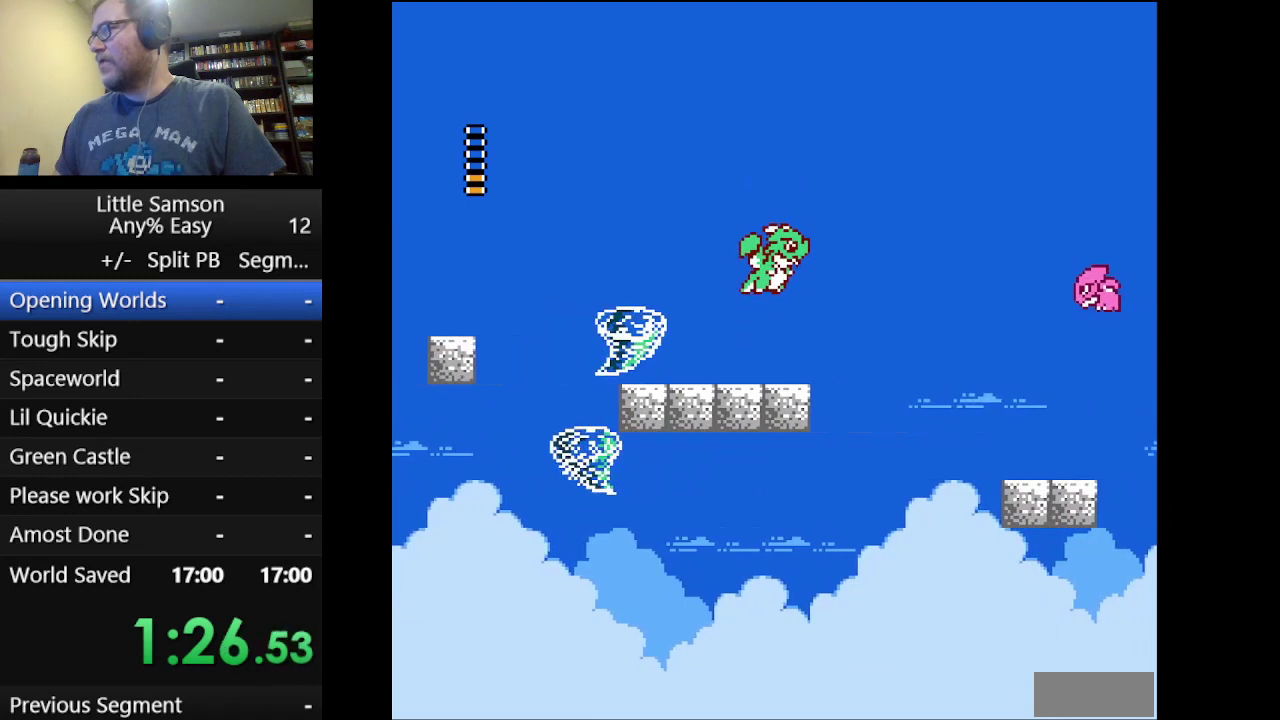
{"buttons": ["A", "DPAD_RIGHT"], "events": [[83, "A", "down"]]}
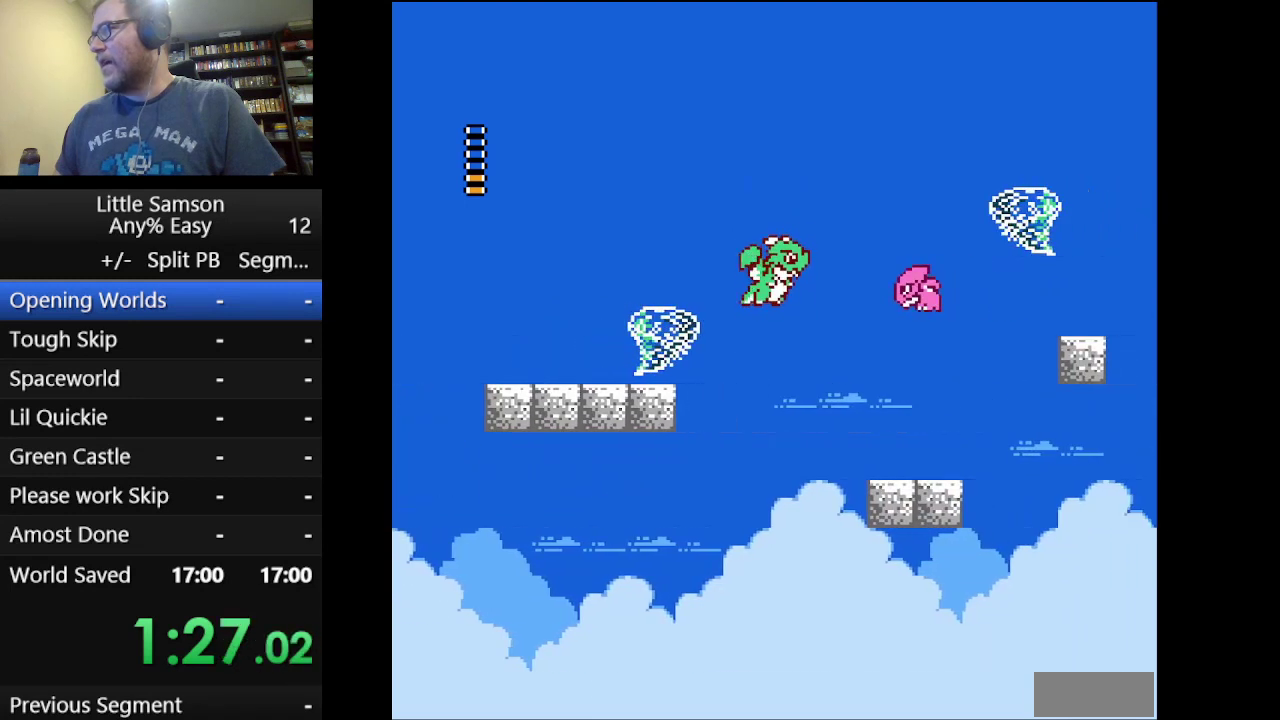
{"buttons": ["A", "DPAD_UP", "DPAD_RIGHT"], "events": [[125, "DPAD_UP", "down"]]}
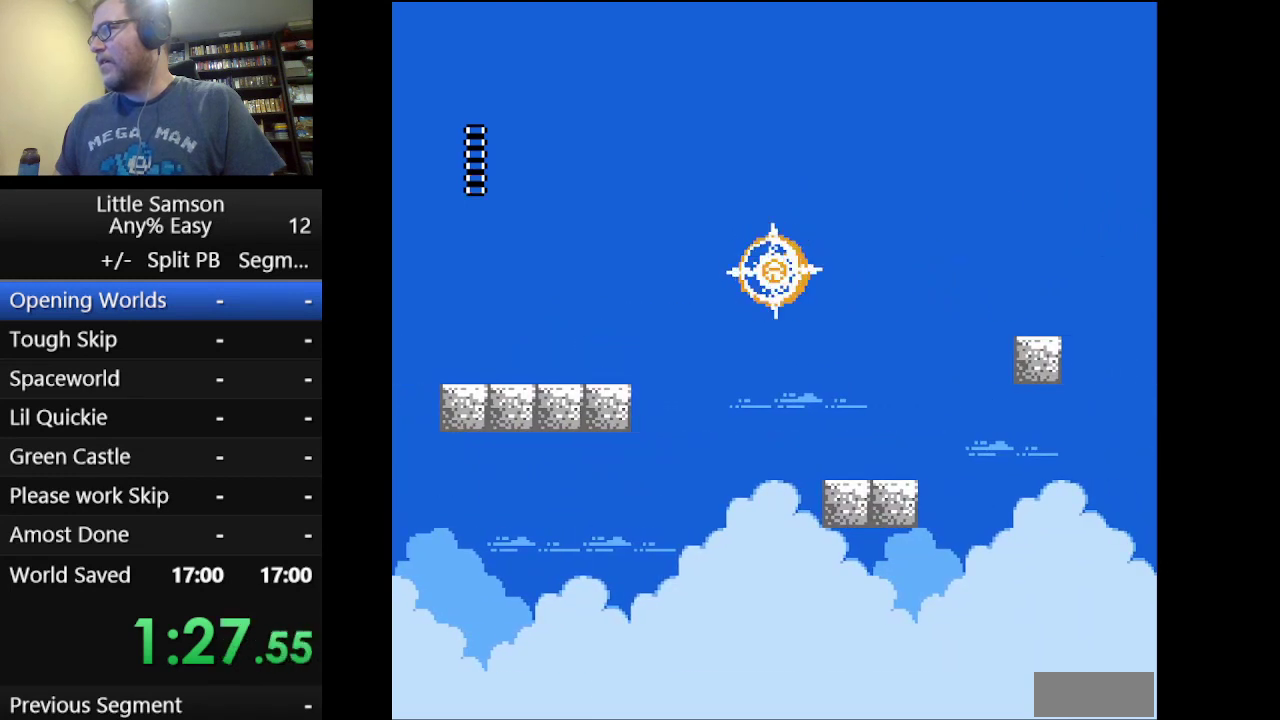
{"buttons": [], "events": [[125, "DPAD_UP", "up"], [250, "A", "up"], [292, "DPAD_RIGHT", "up"]]}
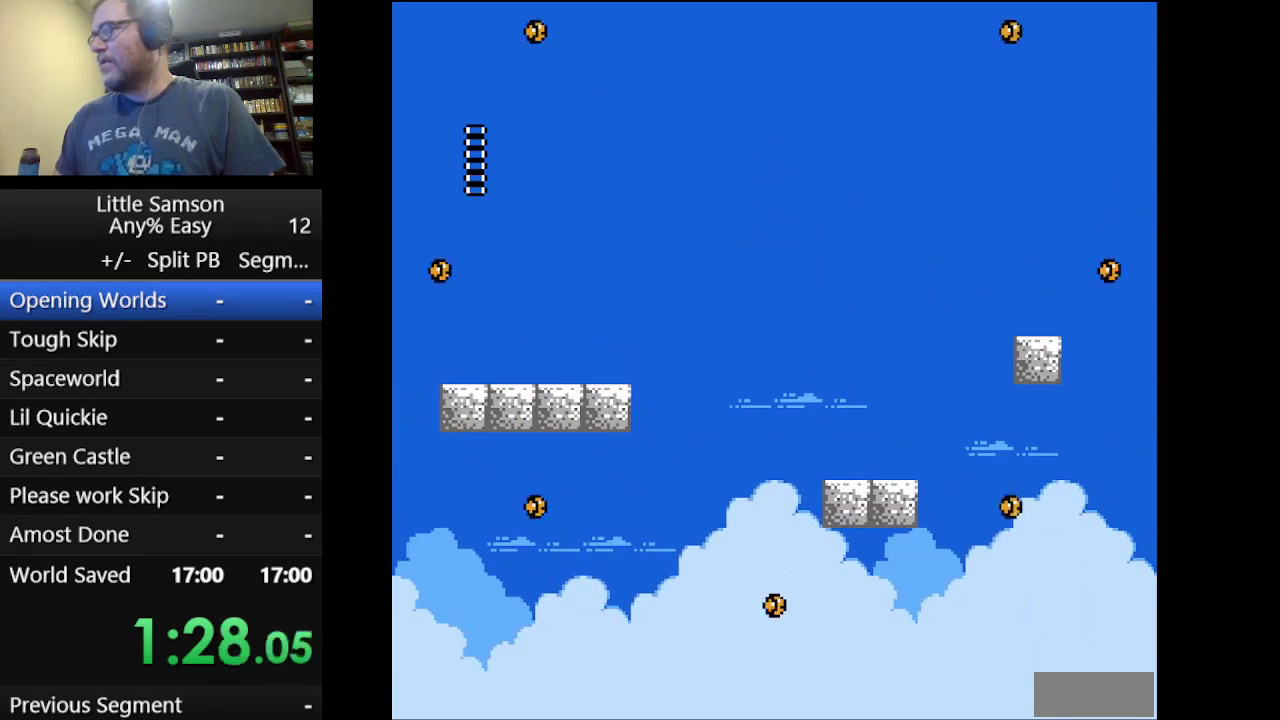
{"buttons": [], "events": []}
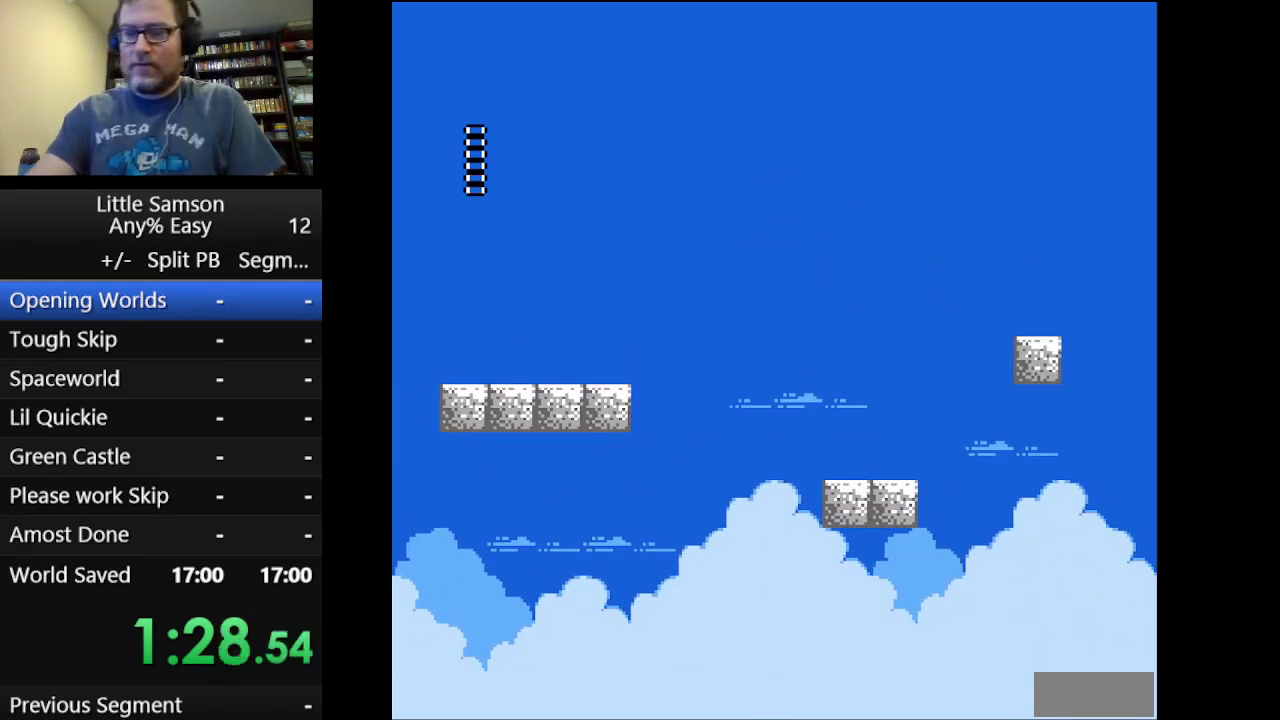
{"buttons": [], "events": []}
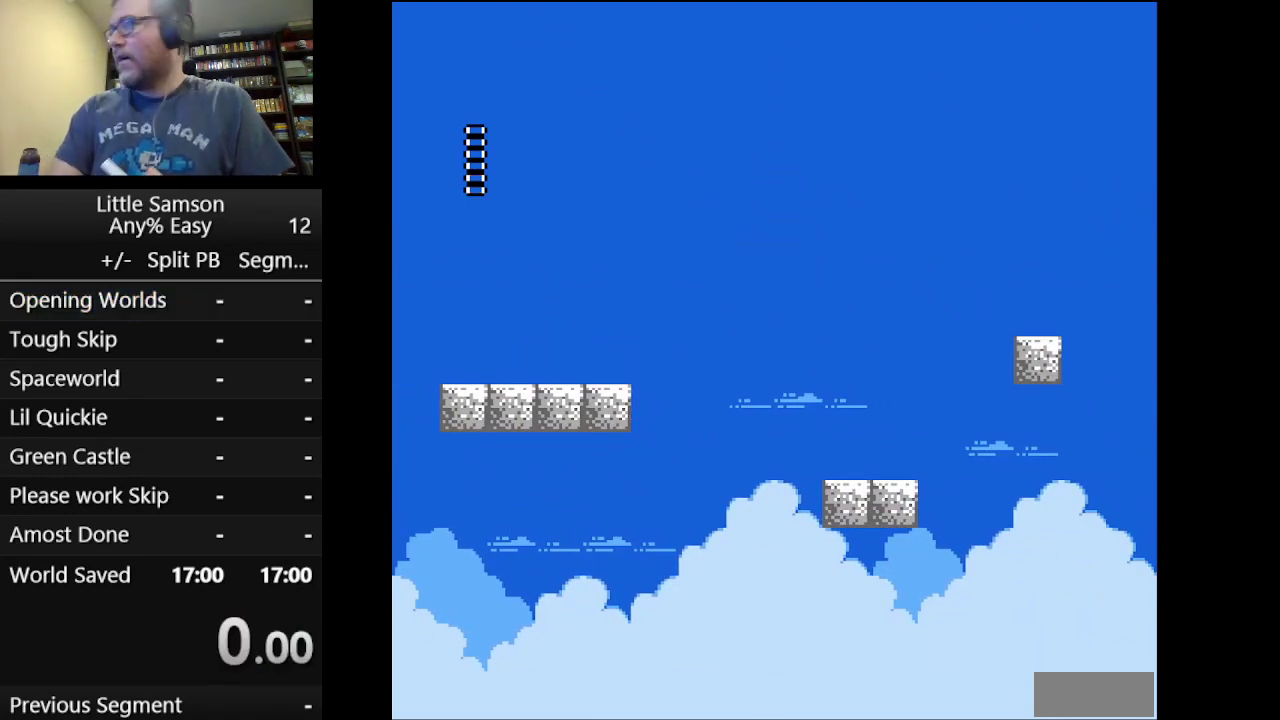
{"buttons": [], "events": []}
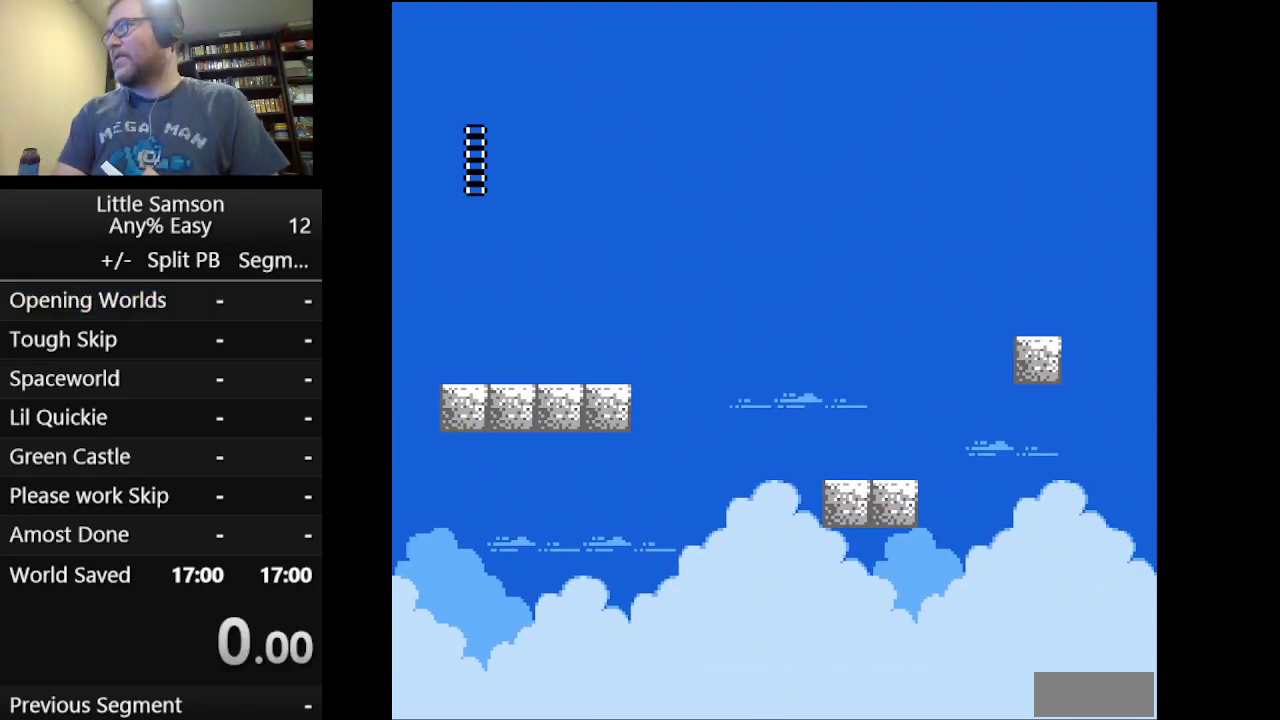
{"buttons": [], "events": []}
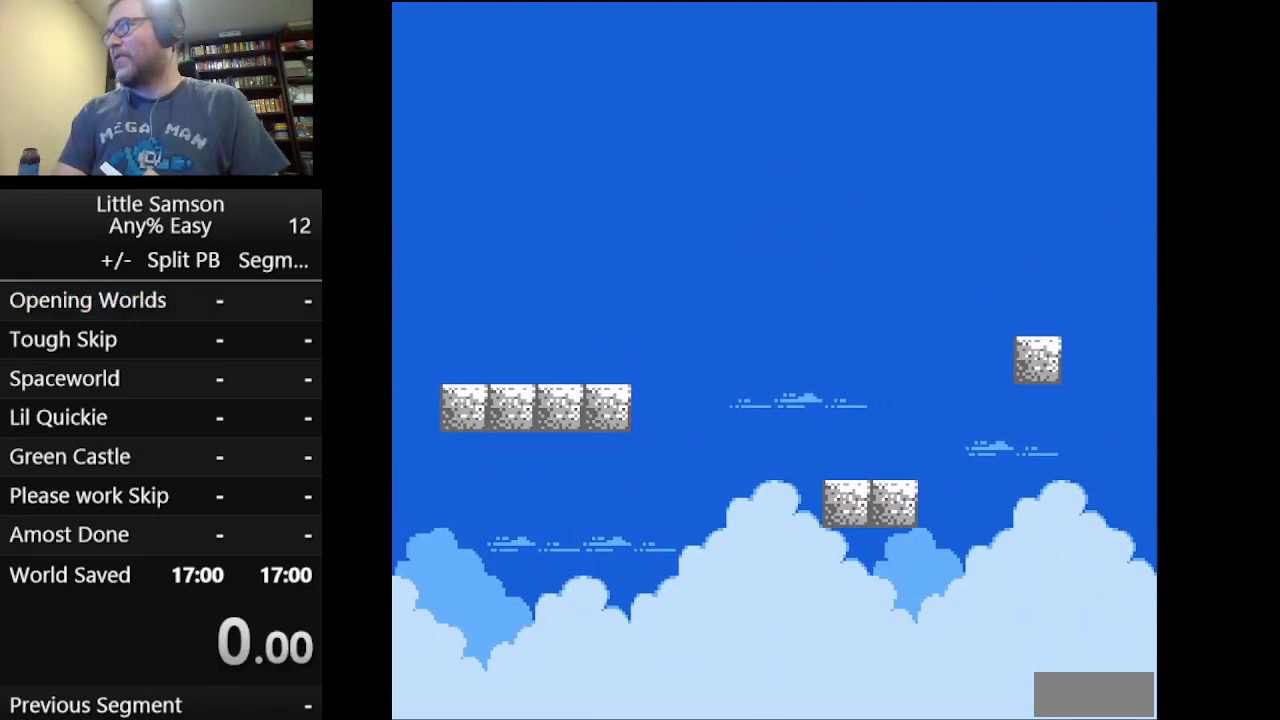
{"buttons": [], "events": []}
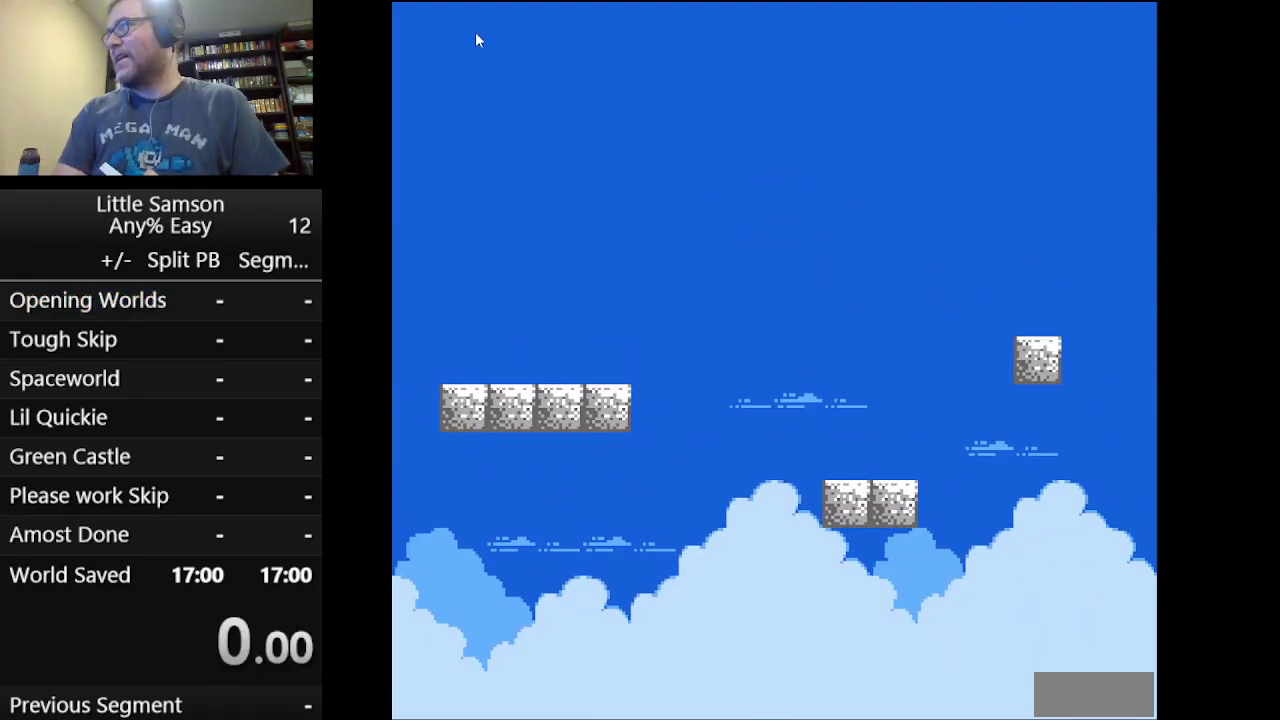
{"buttons": [], "events": []}
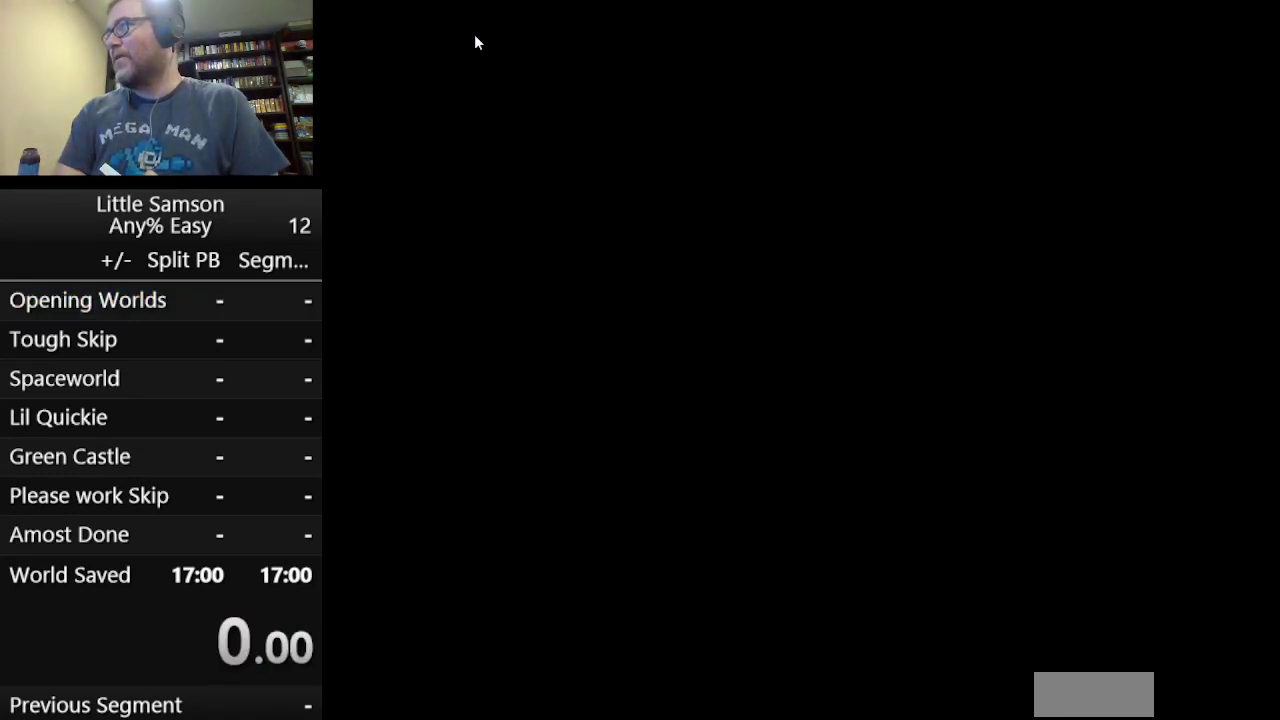
{"buttons": [], "events": []}
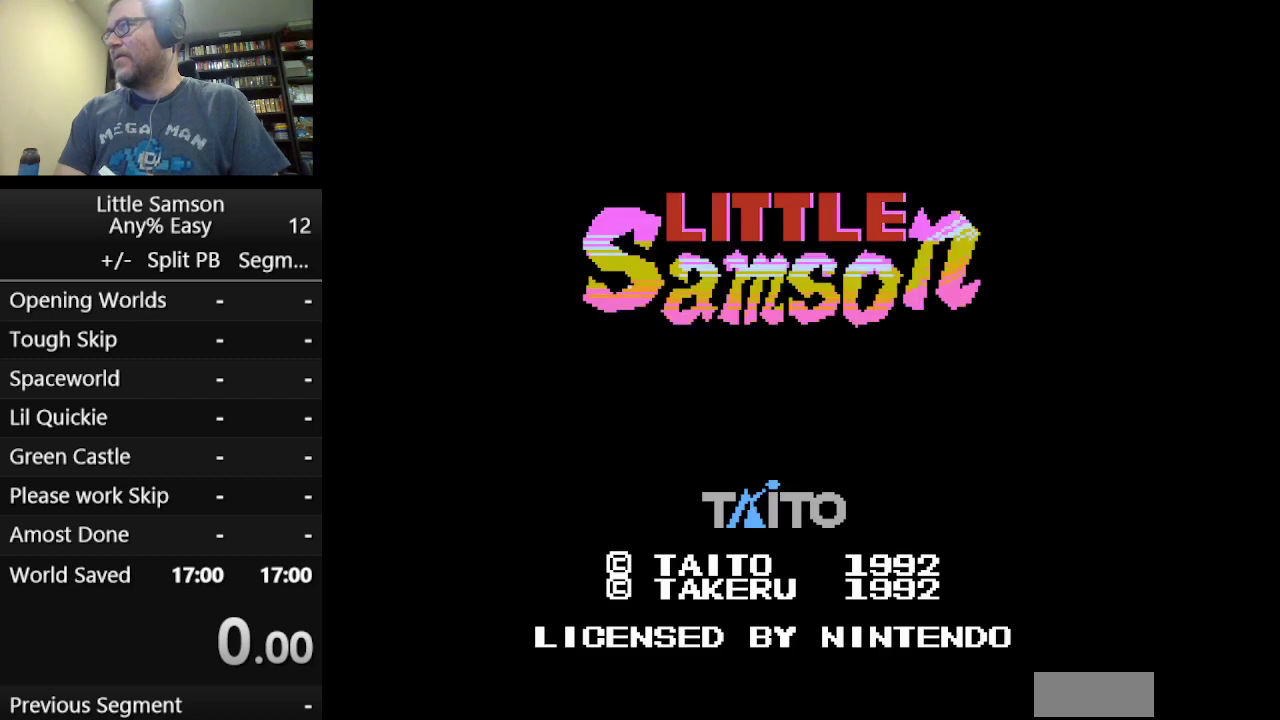
{"buttons": [], "events": []}
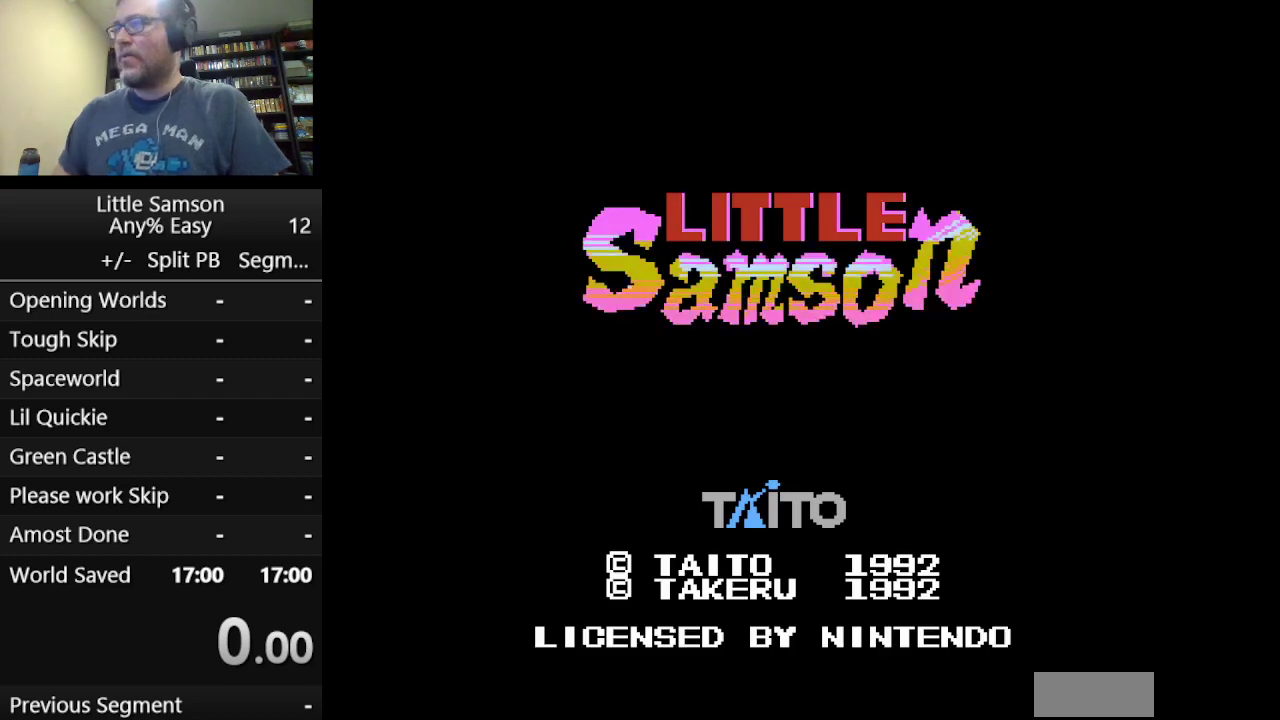
{"buttons": ["START"], "events": [[376, "START", "down"]]}
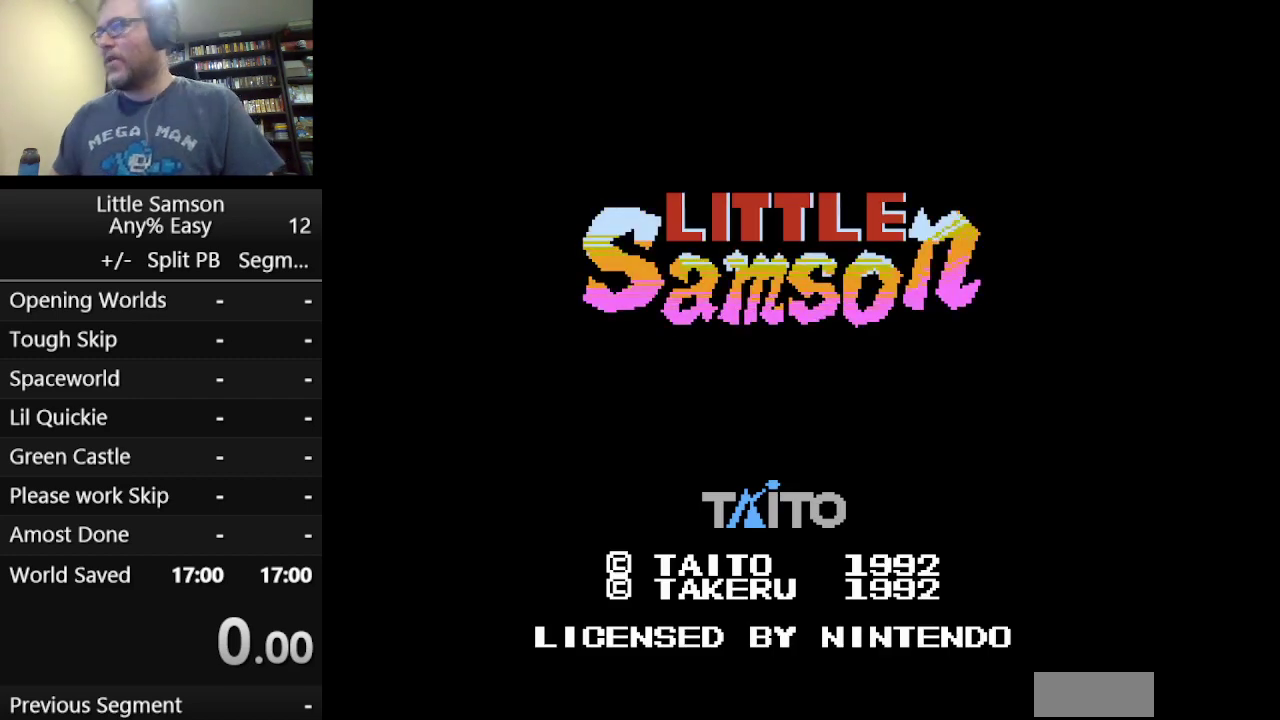
{"buttons": [], "events": [[41, "START", "up"]]}
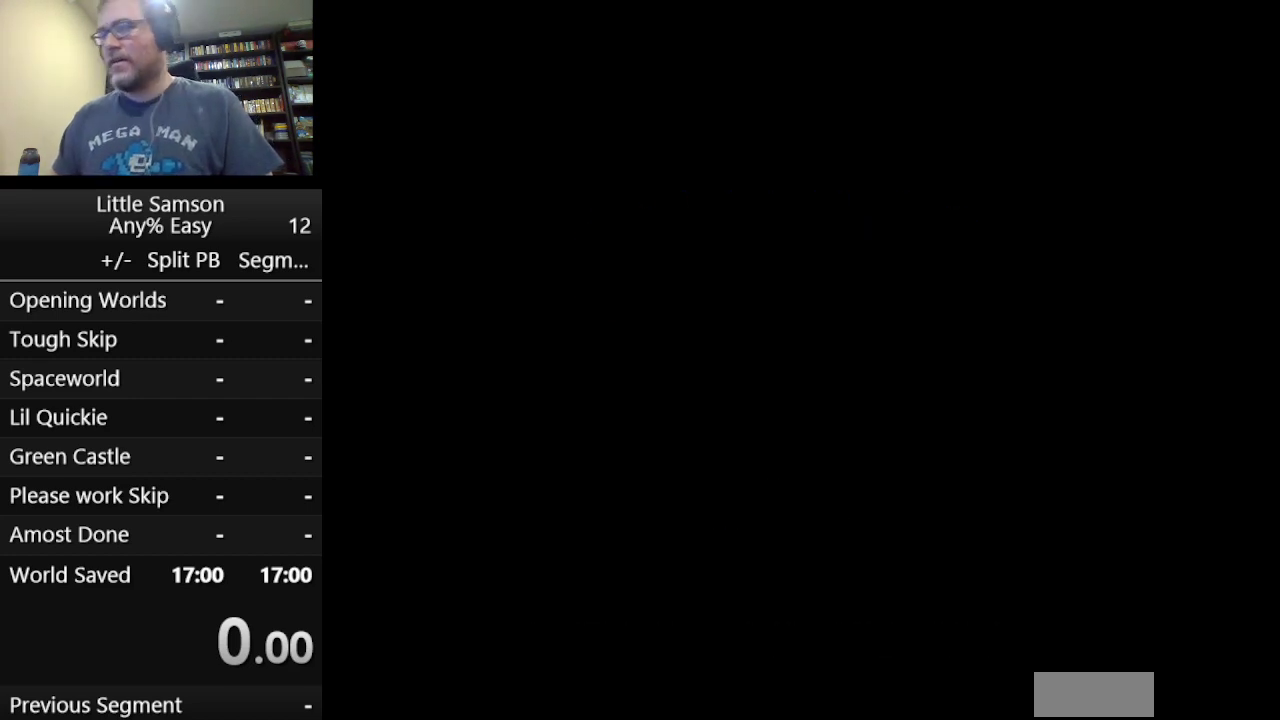
{"buttons": [], "events": []}
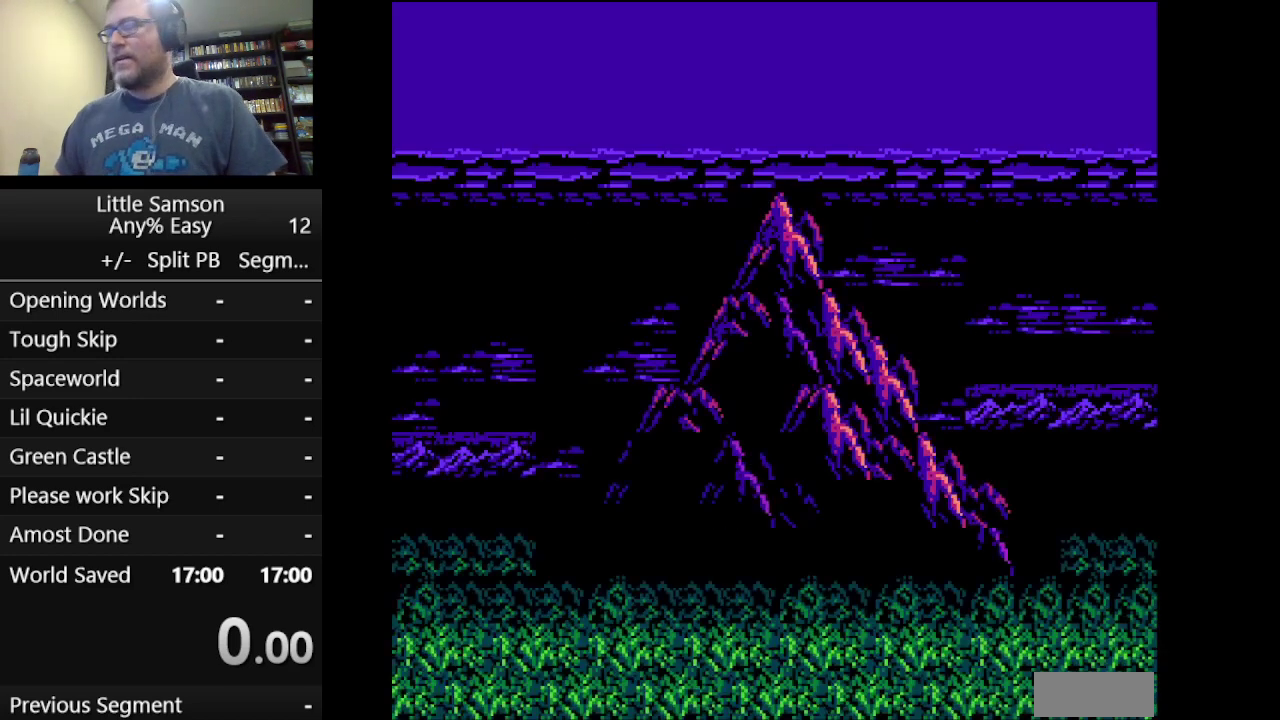
{"buttons": [], "events": [[292, "START", "down"], [417, "START", "up"]]}
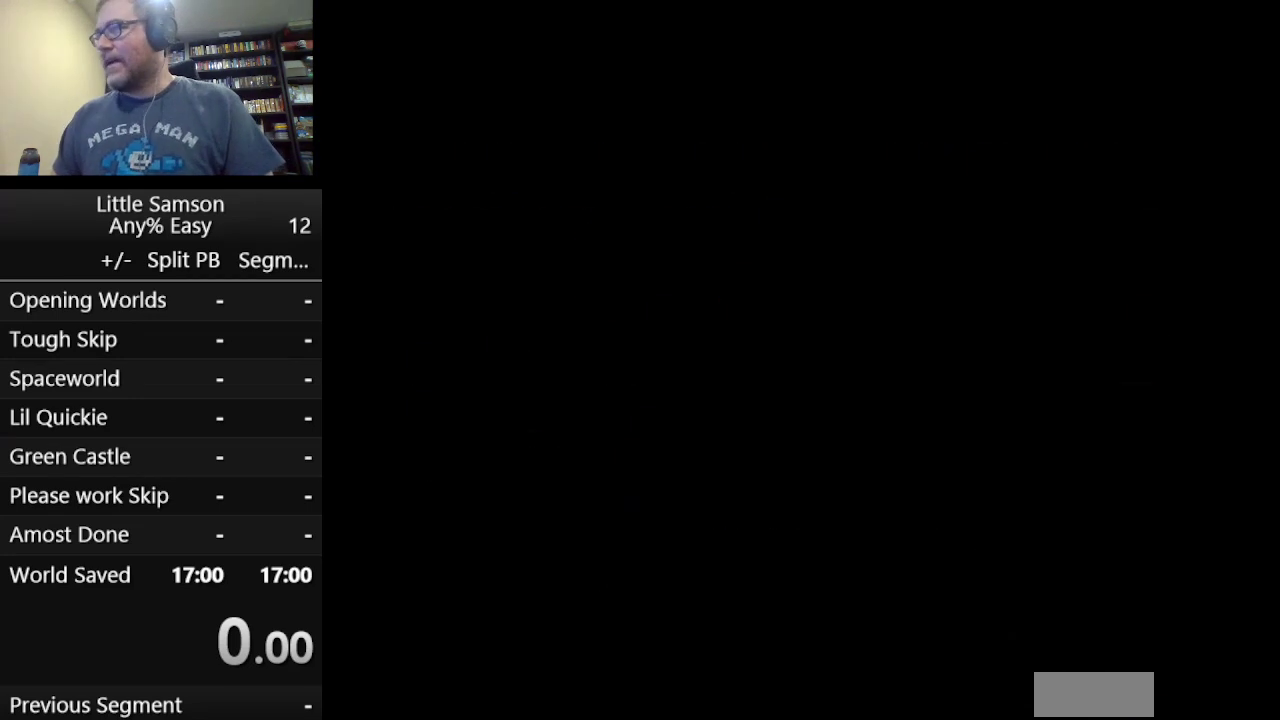
{"buttons": [], "events": []}
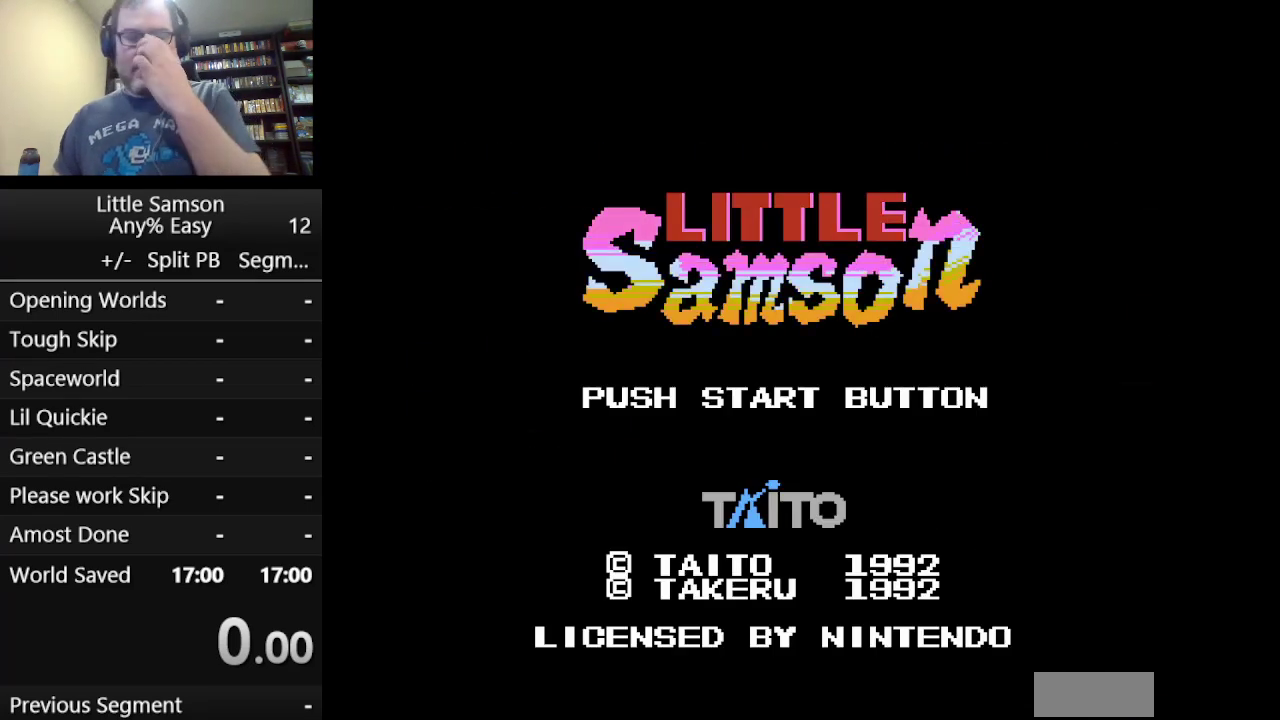
{"buttons": [], "events": []}
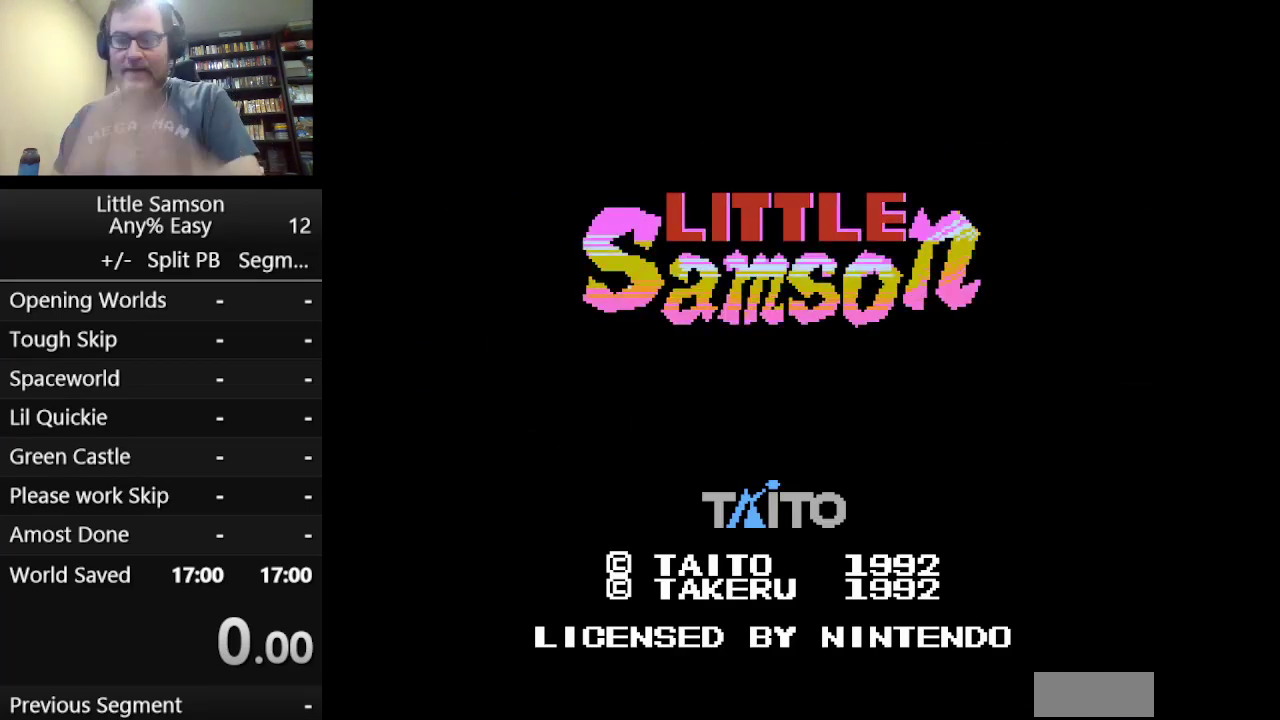
{"buttons": [], "events": []}
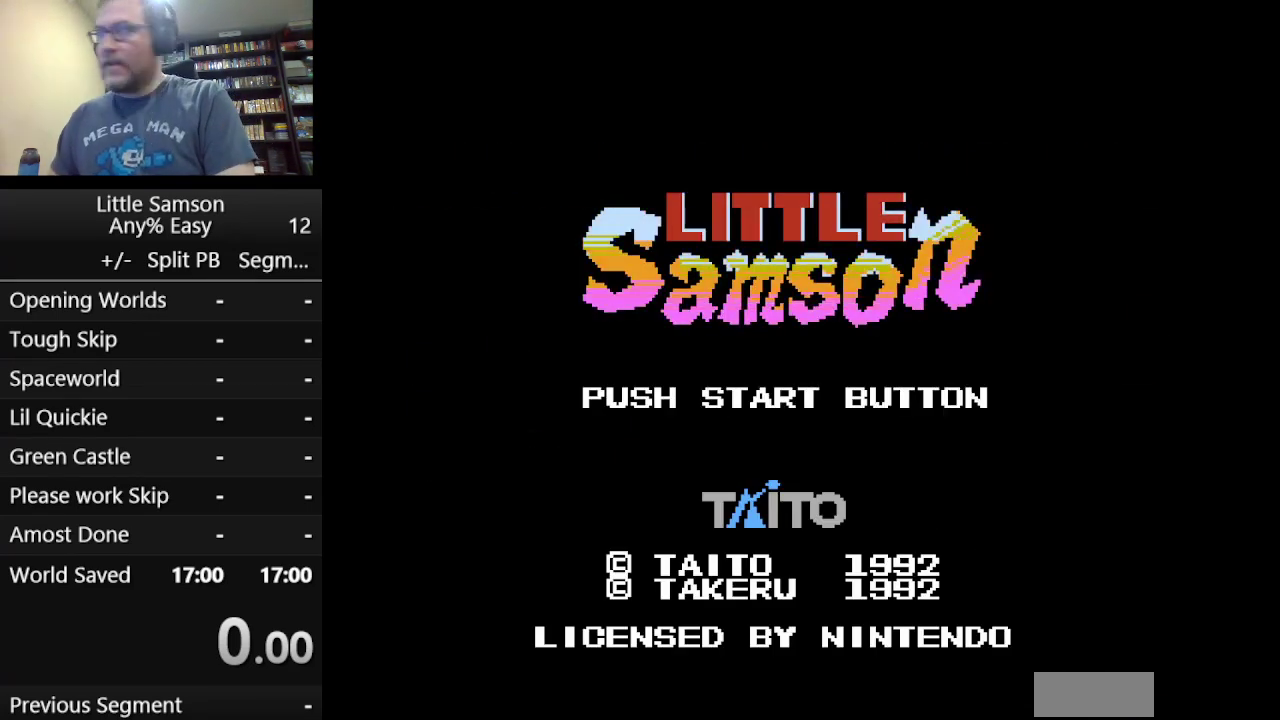
{"buttons": [], "events": [[292, "START", "down"], [500, "START", "up"]]}